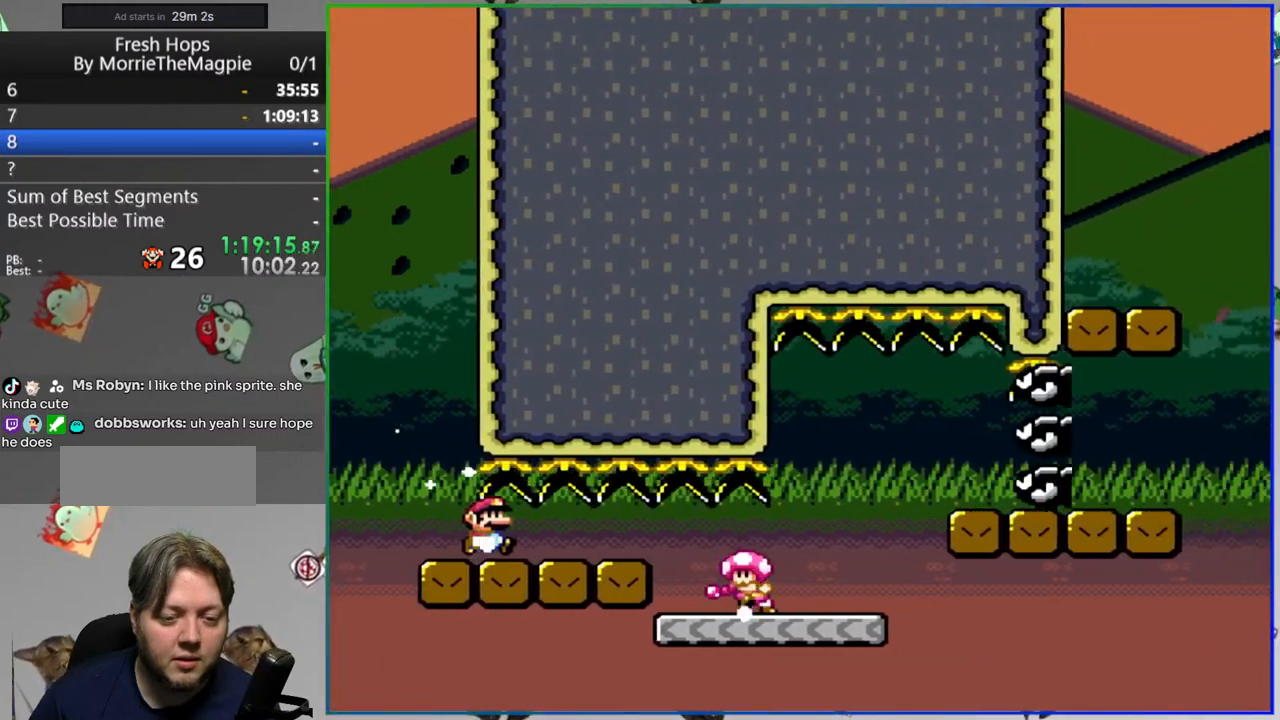
Gameplay with a controller (Nintendo layout); each line is a JSON object with the inputs held at the frame after it. "events" lists button and stick changes between this image and that frame as [ms after this image, input, new state], when the widget could be followed in between. Not read: L3 R3.
{"buttons": ["Y", "DPAD_RIGHT"], "events": [[183, "DPAD_RIGHT", "up"], [200, "A", "down"], [300, "DPAD_RIGHT", "down"], [317, "A", "up"]]}
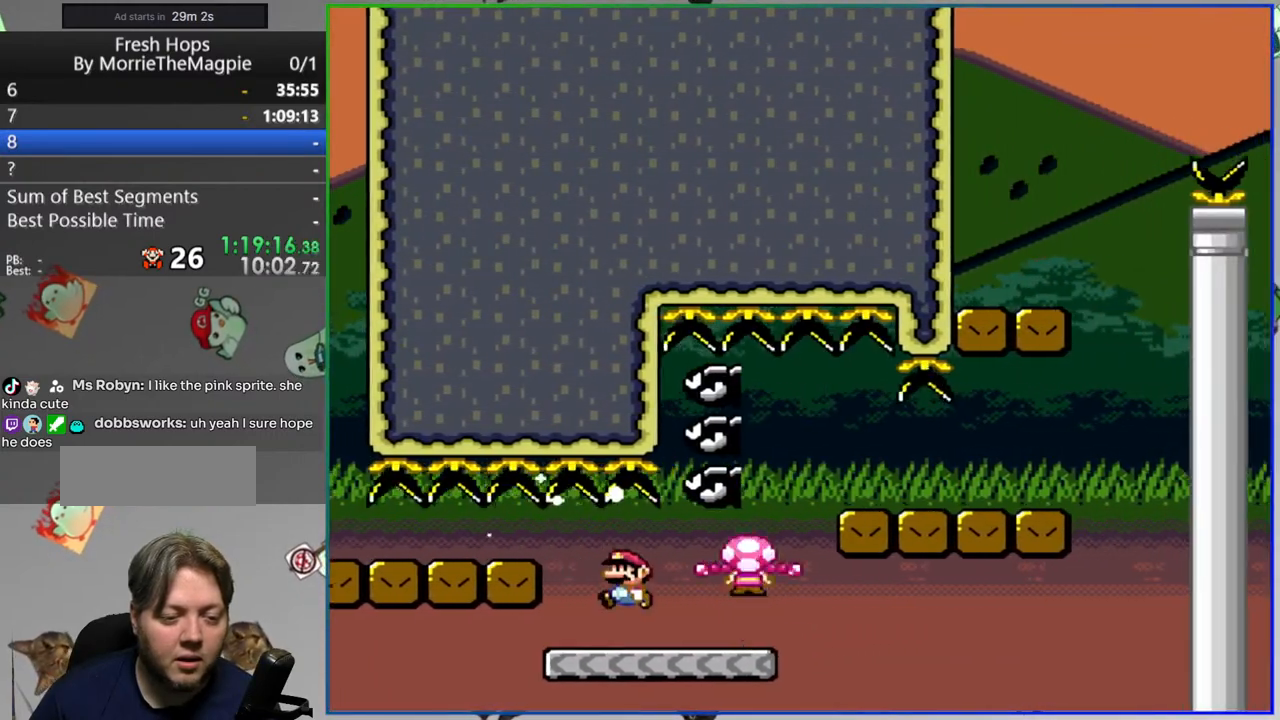
{"buttons": ["B", "Y", "DPAD_LEFT"], "events": [[350, "B", "down"], [400, "DPAD_RIGHT", "up"], [433, "DPAD_LEFT", "down"]]}
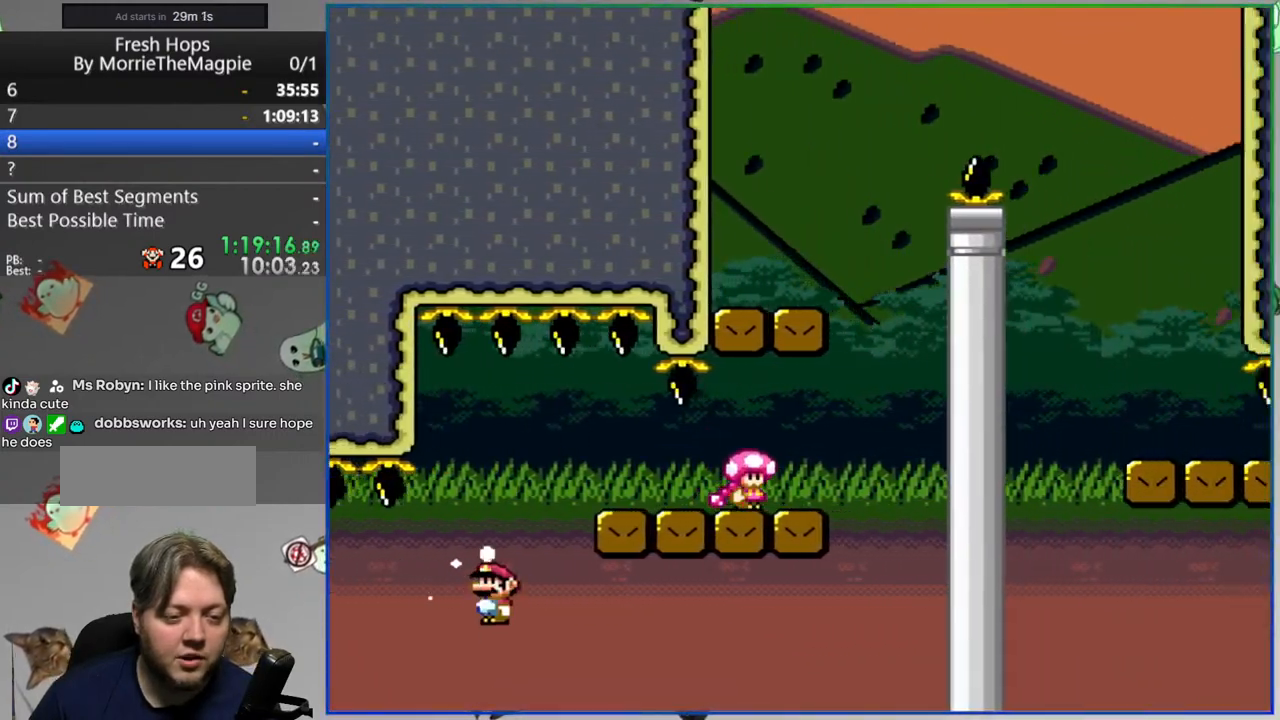
{"buttons": ["B", "Y", "DPAD_RIGHT"], "events": [[167, "B", "up"], [283, "DPAD_LEFT", "up"], [300, "DPAD_RIGHT", "down"], [433, "B", "down"]]}
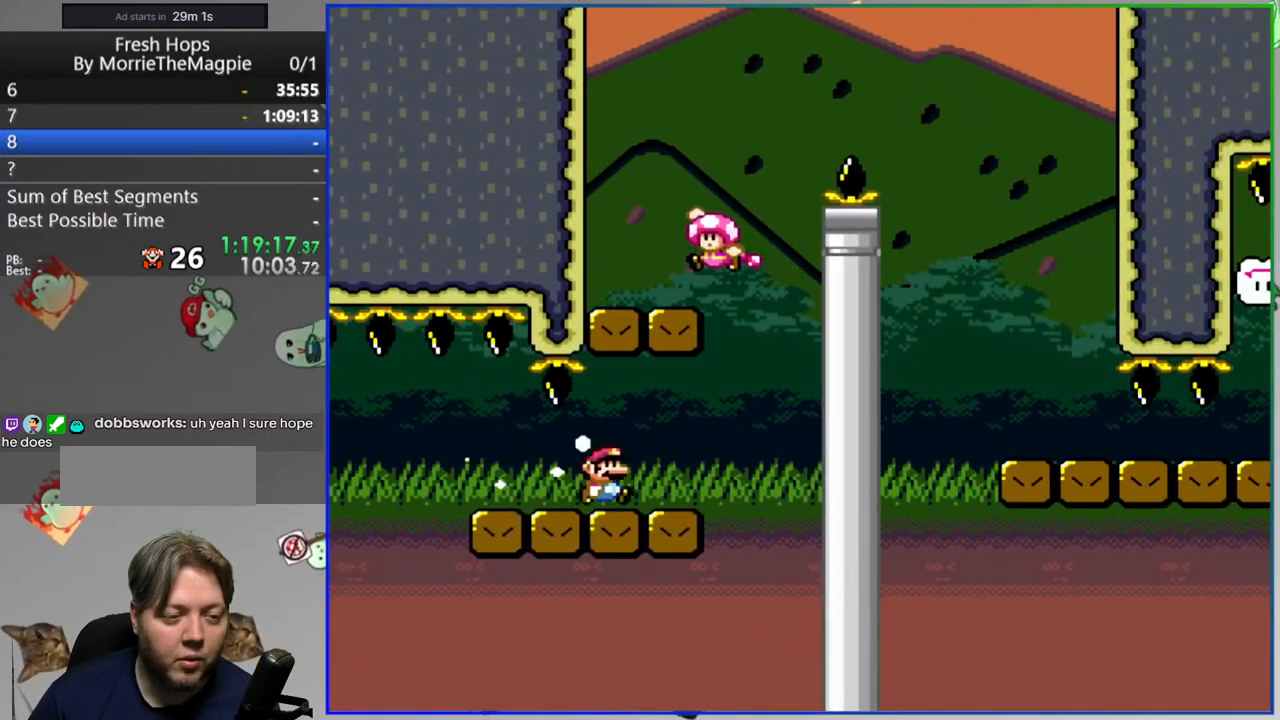
{"buttons": ["Y", "DPAD_RIGHT"], "events": [[333, "B", "up"]]}
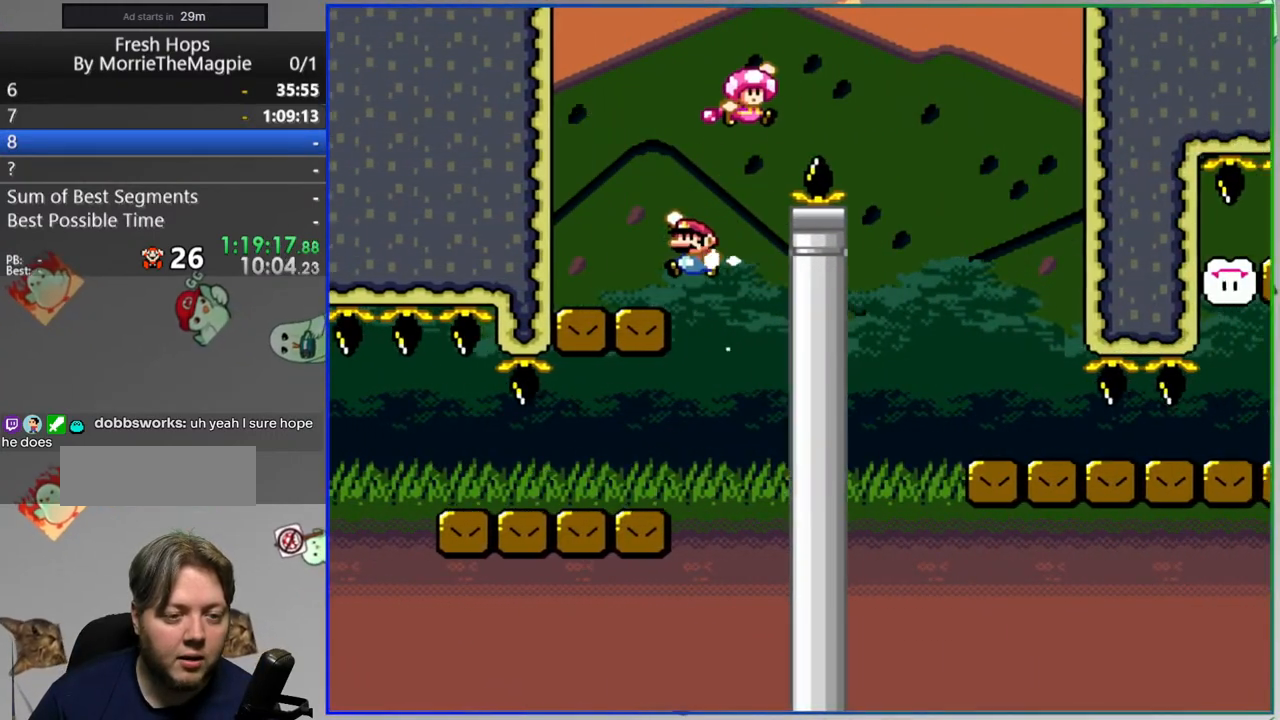
{"buttons": ["Y", "DPAD_RIGHT"], "events": [[117, "DPAD_RIGHT", "up"], [167, "DPAD_RIGHT", "down"]]}
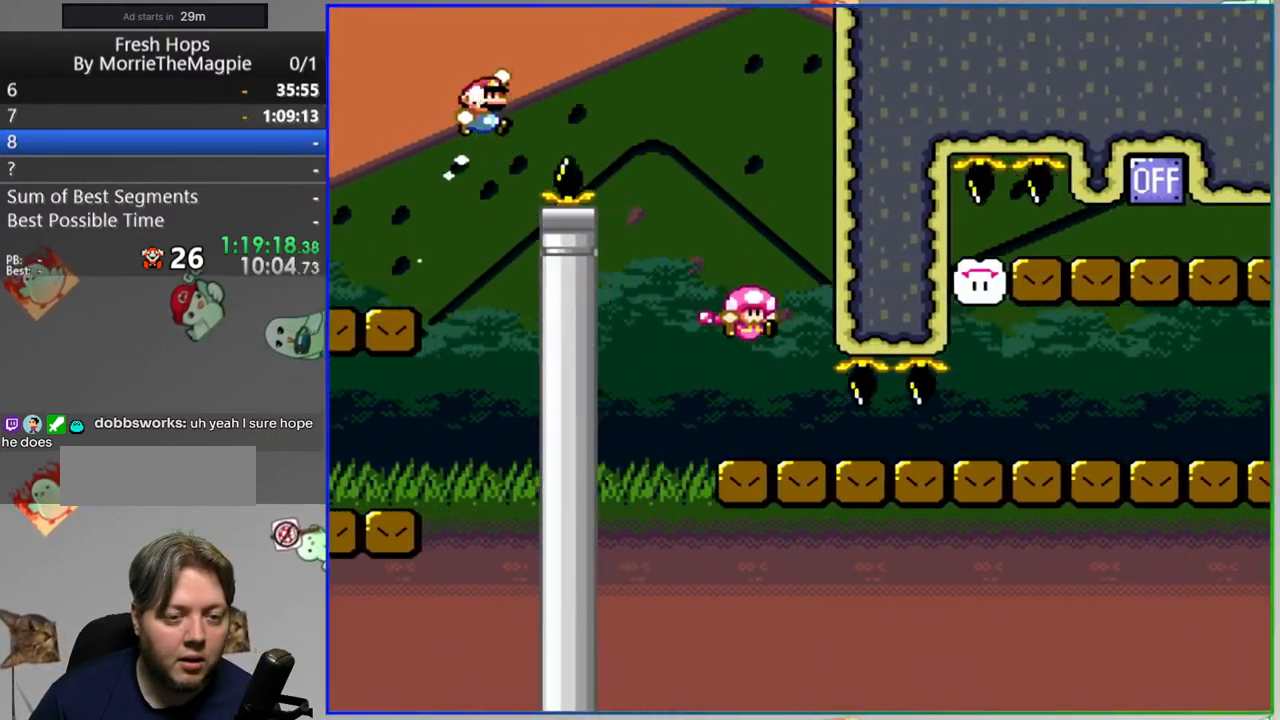
{"buttons": ["Y", "DPAD_RIGHT"], "events": []}
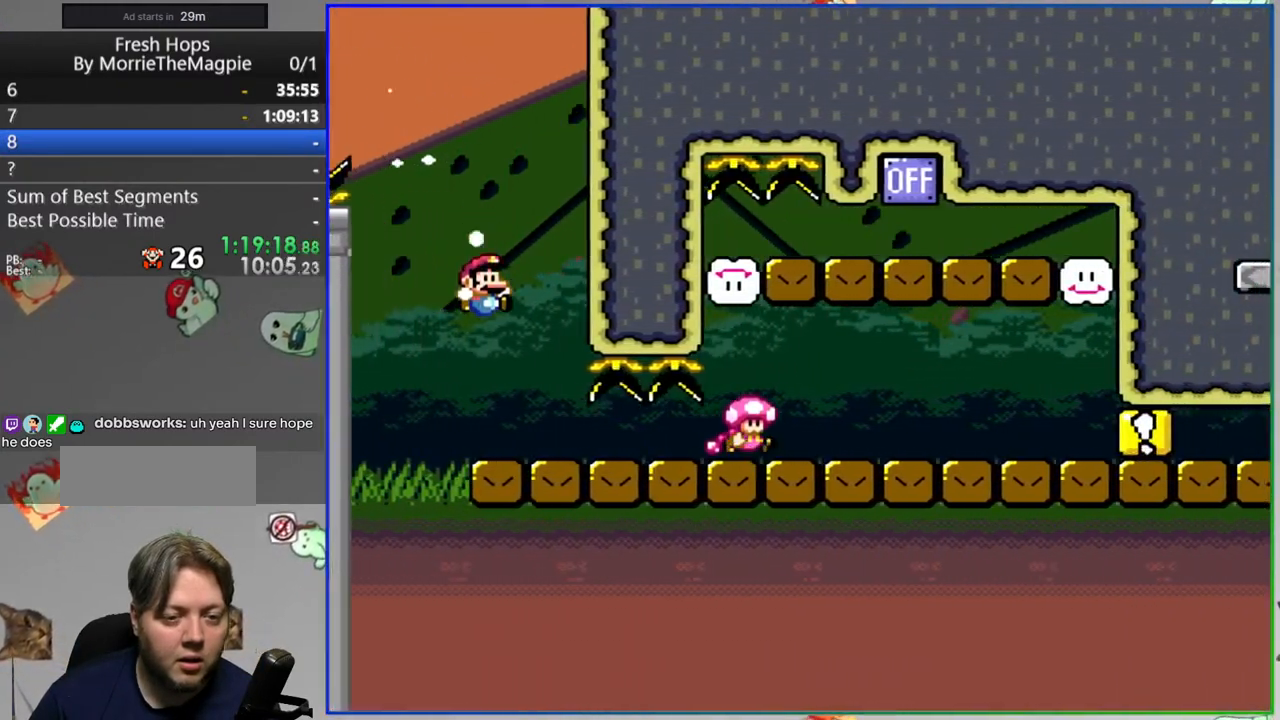
{"buttons": ["B", "Y", "DPAD_LEFT"], "events": [[300, "B", "down"], [417, "DPAD_RIGHT", "up"], [450, "DPAD_LEFT", "down"]]}
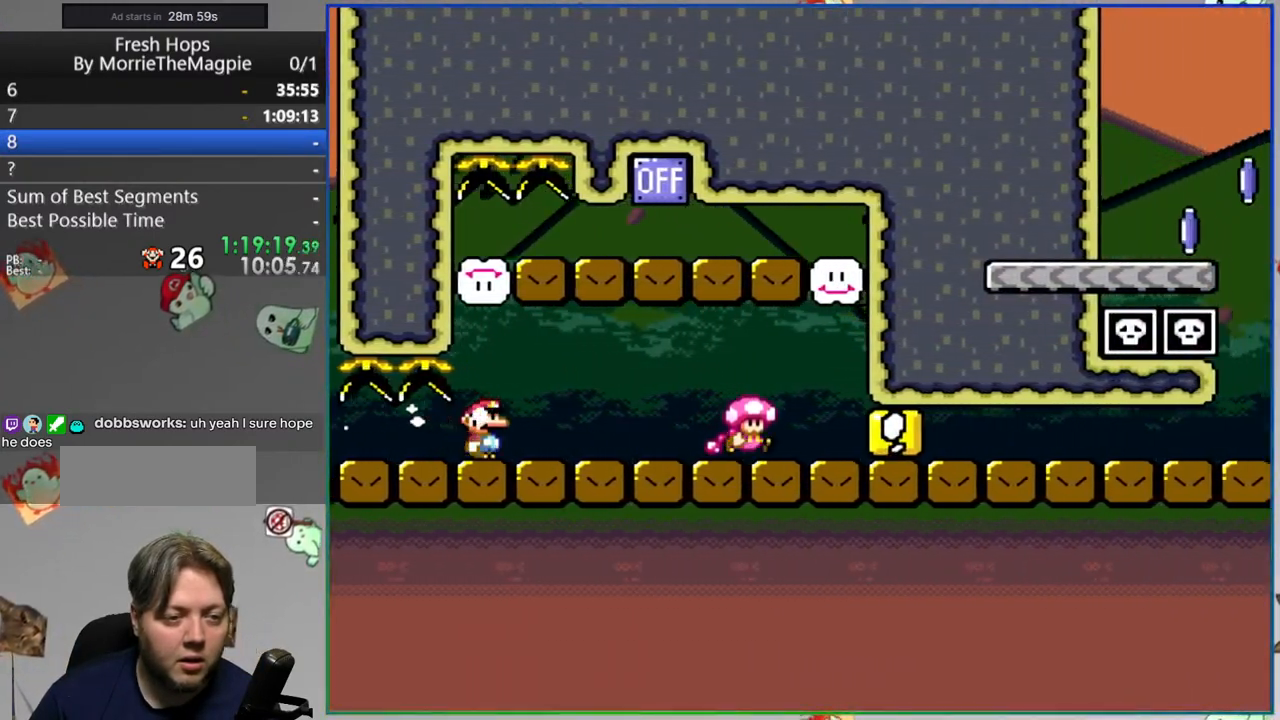
{"buttons": ["A", "Y", "DPAD_LEFT"], "events": [[133, "B", "up"], [483, "A", "down"]]}
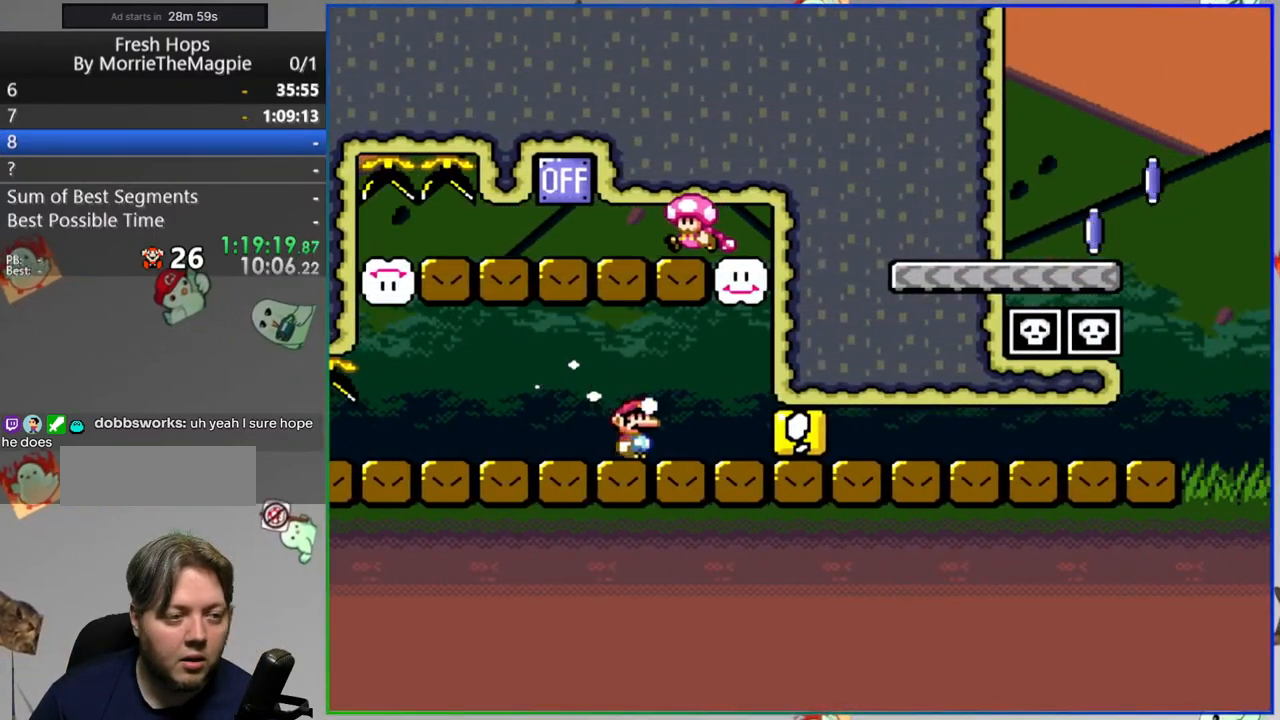
{"buttons": ["Y", "DPAD_RIGHT"], "events": [[100, "A", "up"], [433, "DPAD_LEFT", "up"], [450, "DPAD_RIGHT", "down"]]}
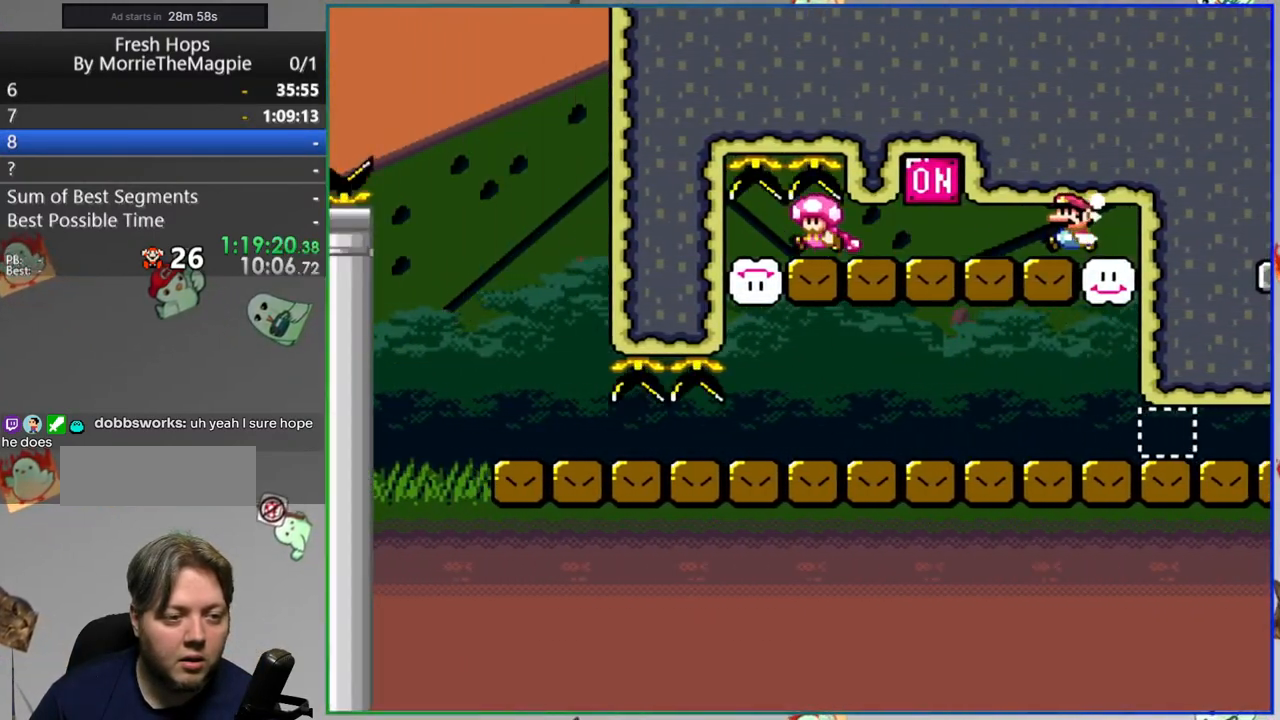
{"buttons": ["Y", "DPAD_RIGHT"], "events": []}
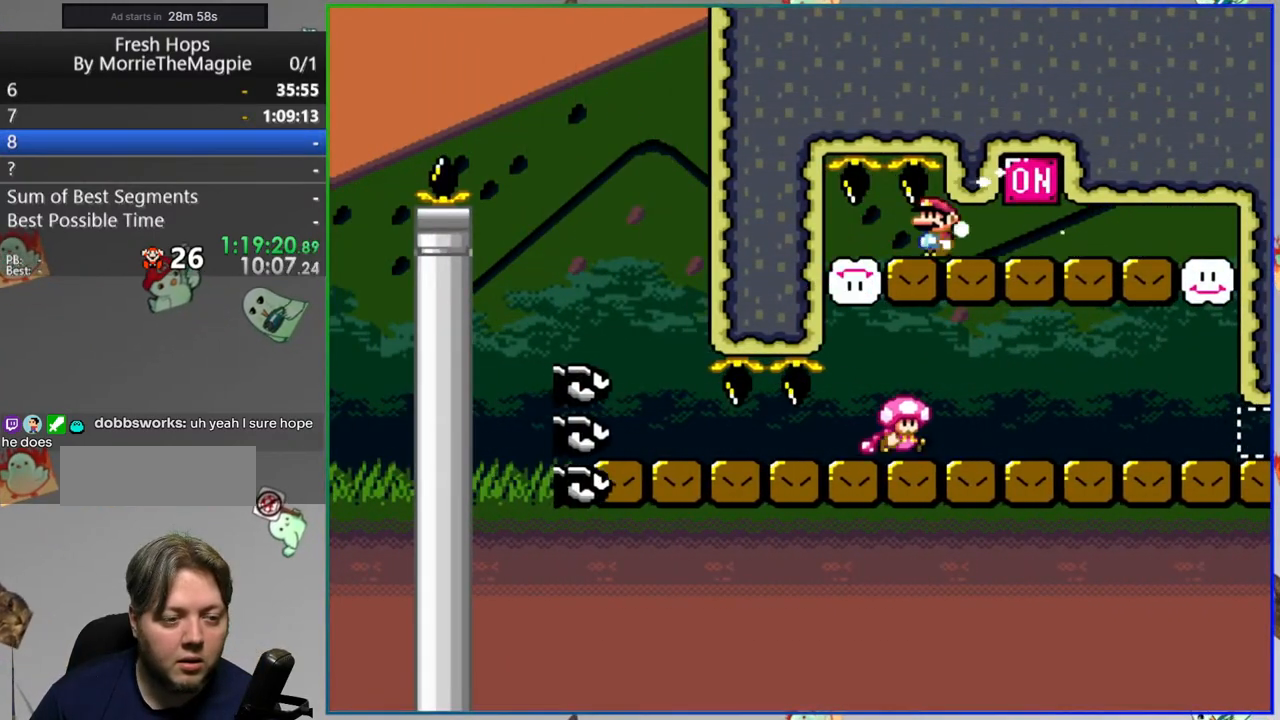
{"buttons": ["Y", "DPAD_RIGHT"], "events": []}
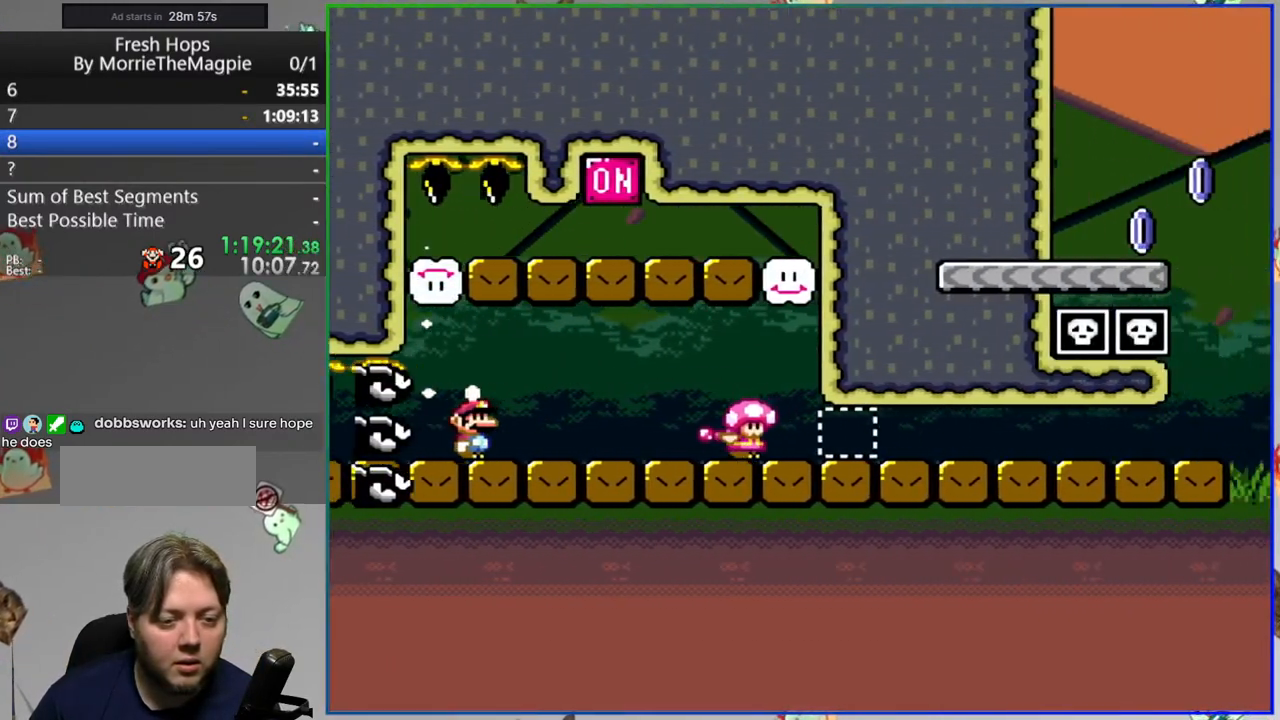
{"buttons": ["A", "Y", "DPAD_LEFT"], "events": [[433, "A", "down"], [483, "DPAD_RIGHT", "up"], [500, "DPAD_LEFT", "down"]]}
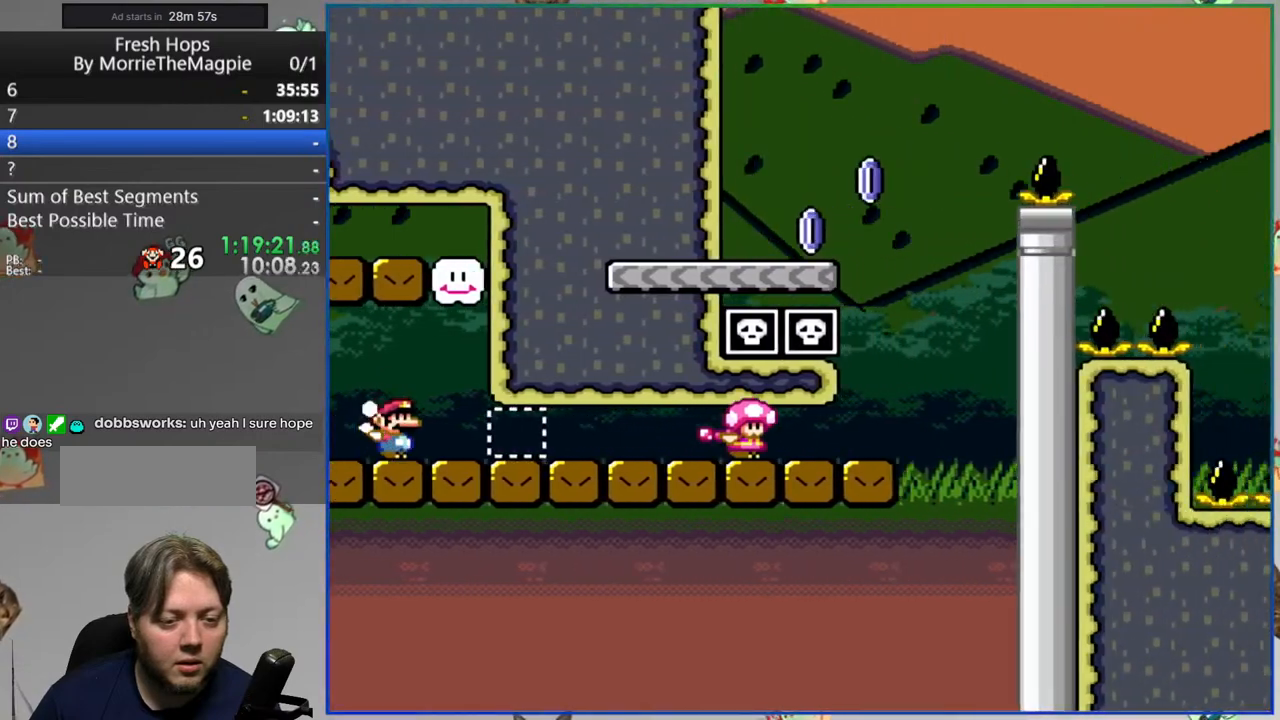
{"buttons": ["A", "Y", "DPAD_LEFT"], "events": []}
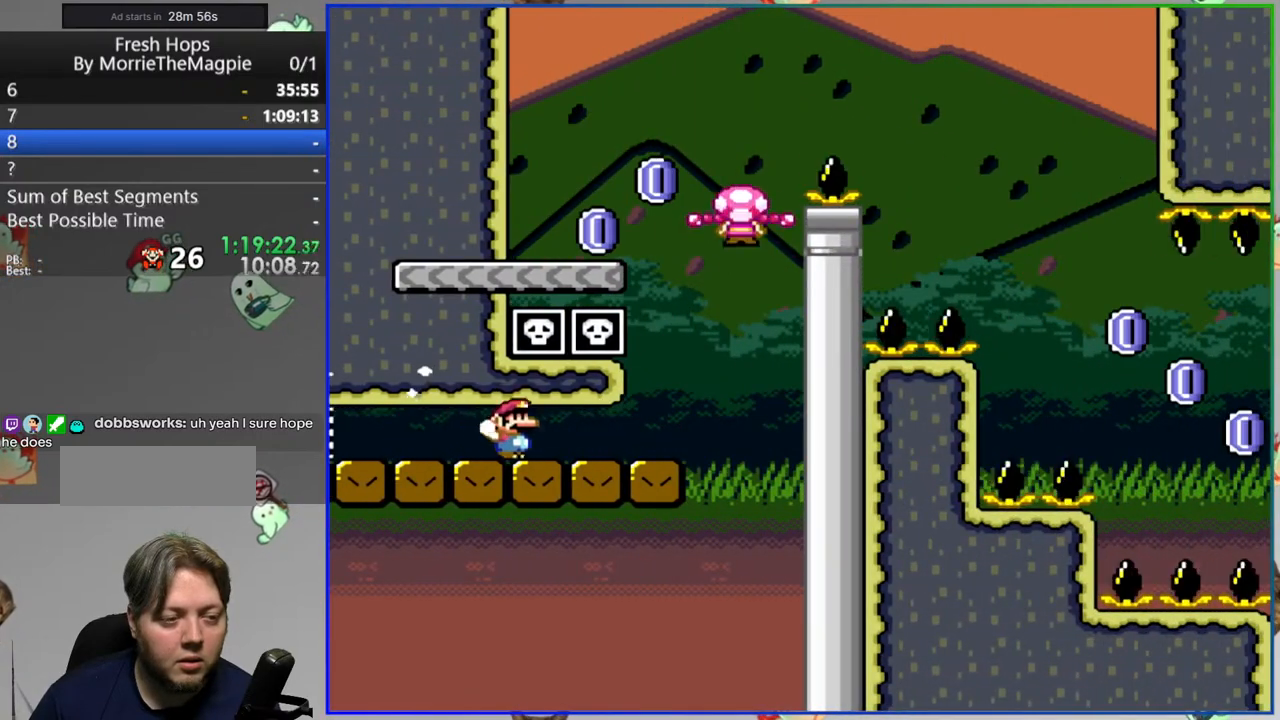
{"buttons": ["A", "Y", "DPAD_RIGHT"], "events": [[17, "A", "up"], [83, "DPAD_LEFT", "up"], [100, "DPAD_RIGHT", "down"], [133, "A", "down"]]}
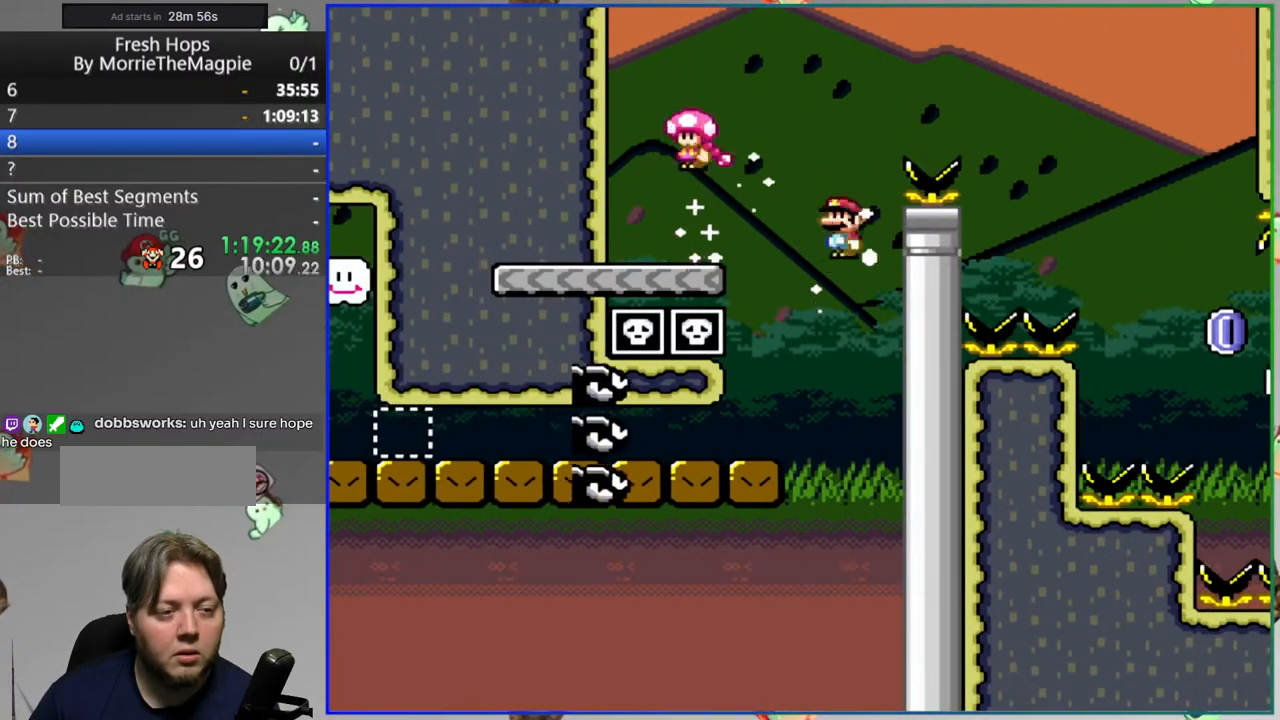
{"buttons": ["A", "Y", "DPAD_RIGHT"], "events": []}
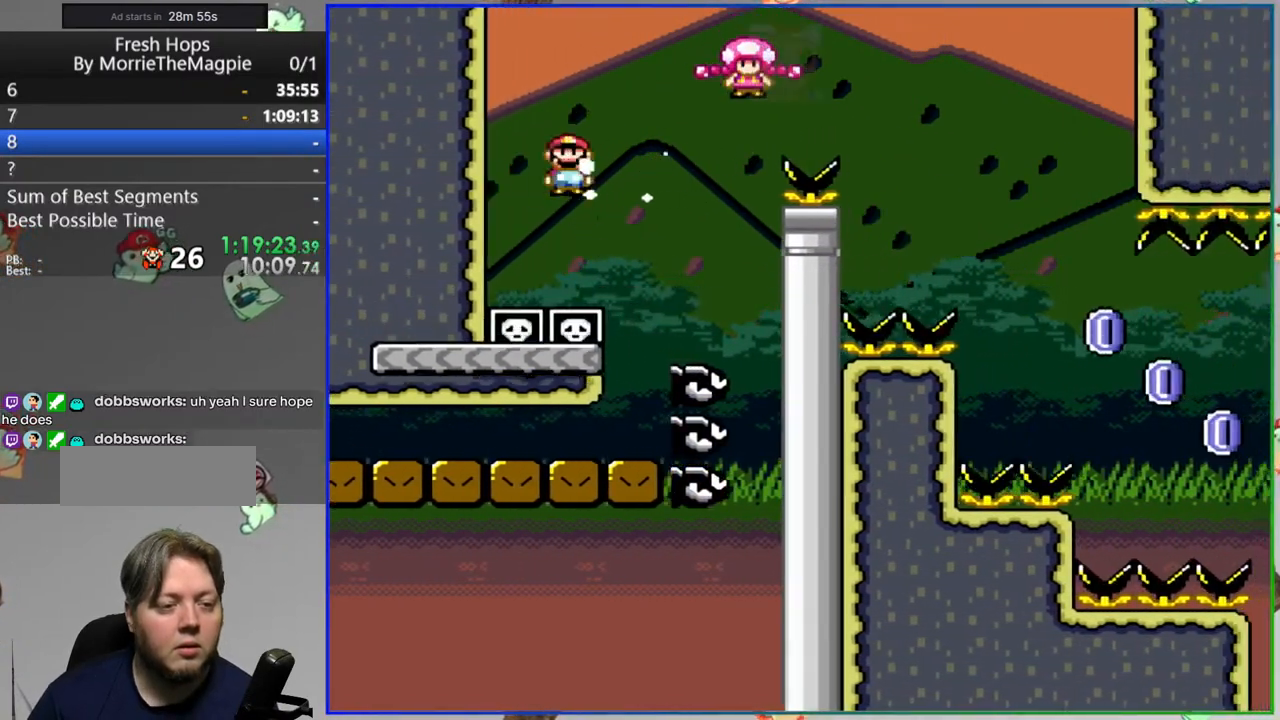
{"buttons": ["A"], "events": [[117, "Y", "up"], [133, "A", "up"], [133, "DPAD_RIGHT", "up"], [483, "A", "down"]]}
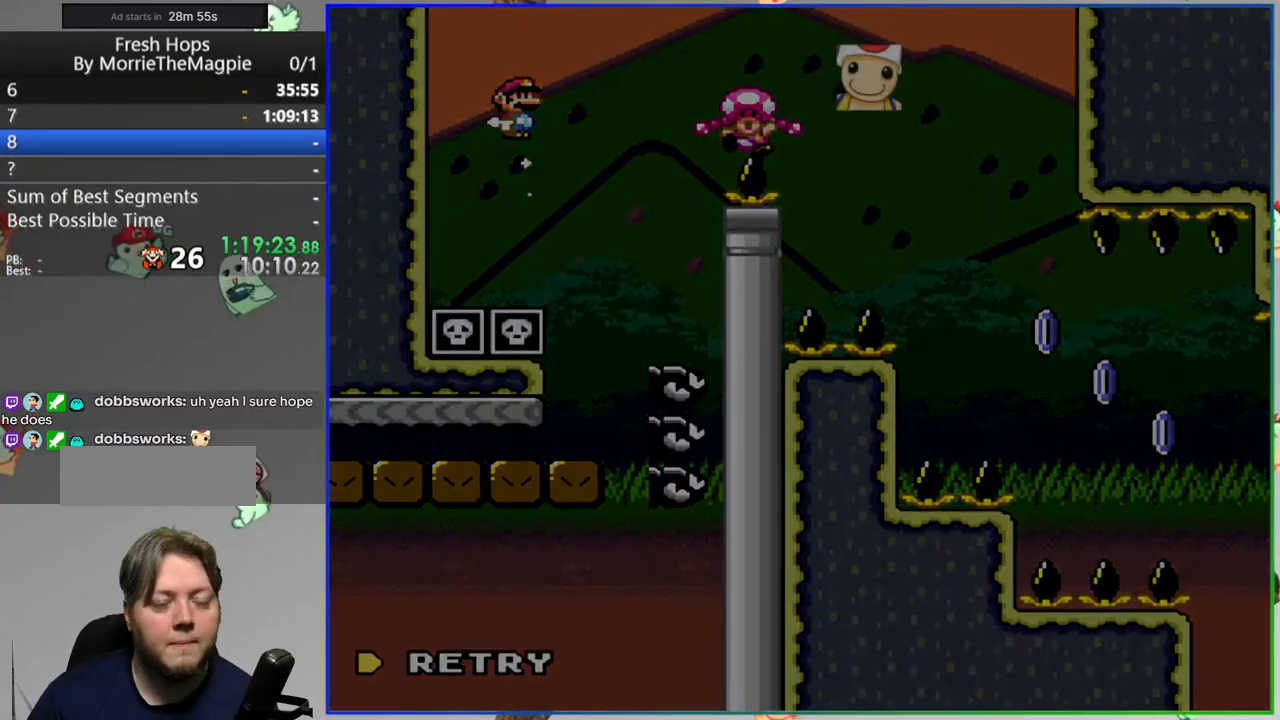
{"buttons": [], "events": [[50, "A", "up"]]}
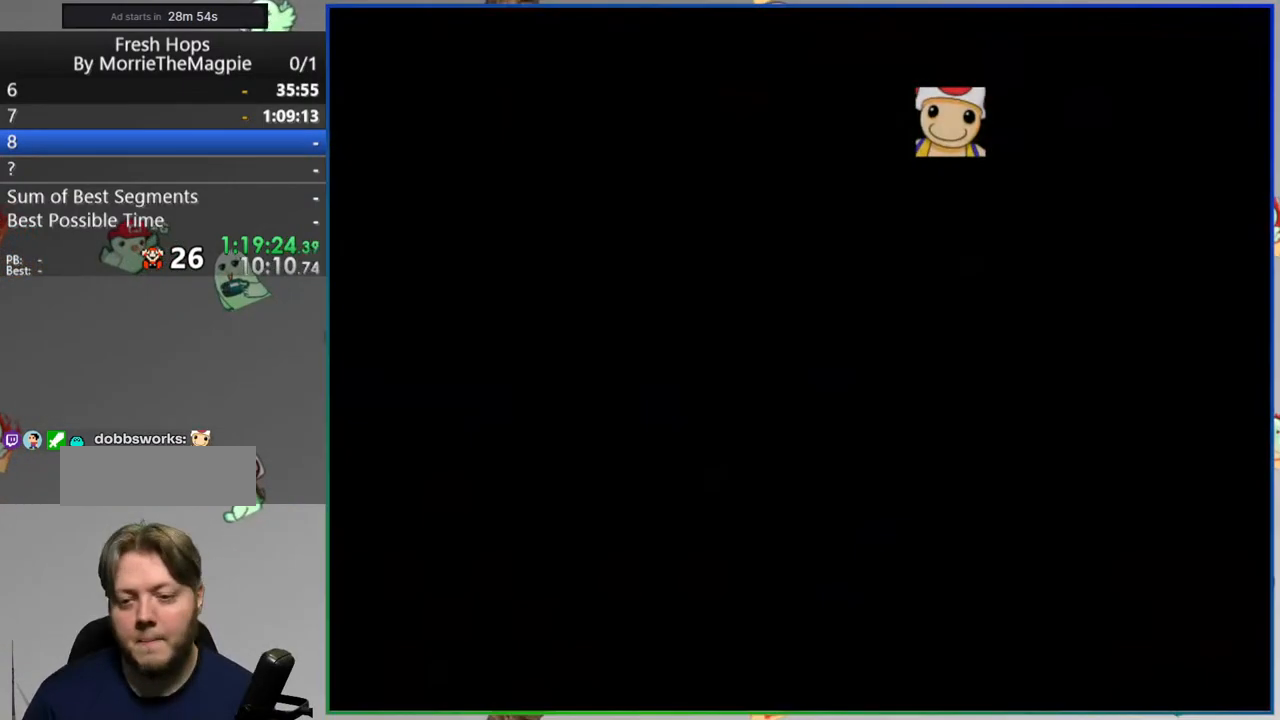
{"buttons": [], "events": []}
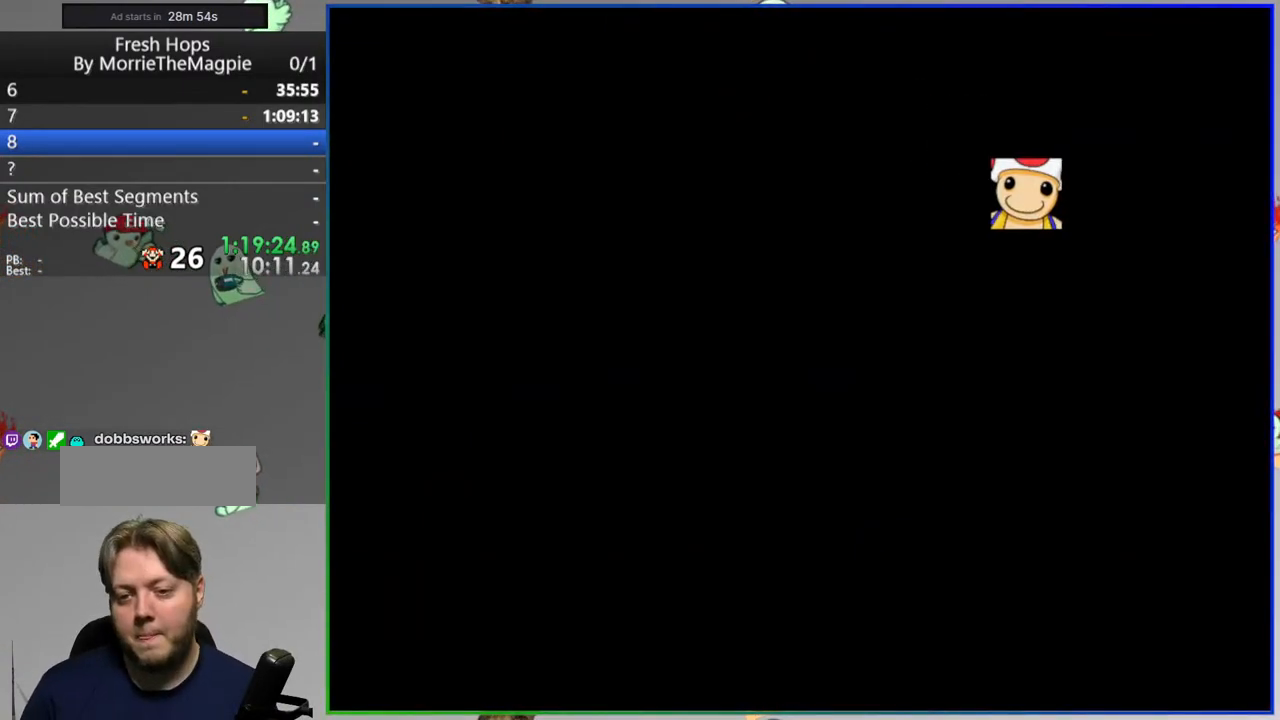
{"buttons": ["Y"], "events": [[467, "Y", "down"]]}
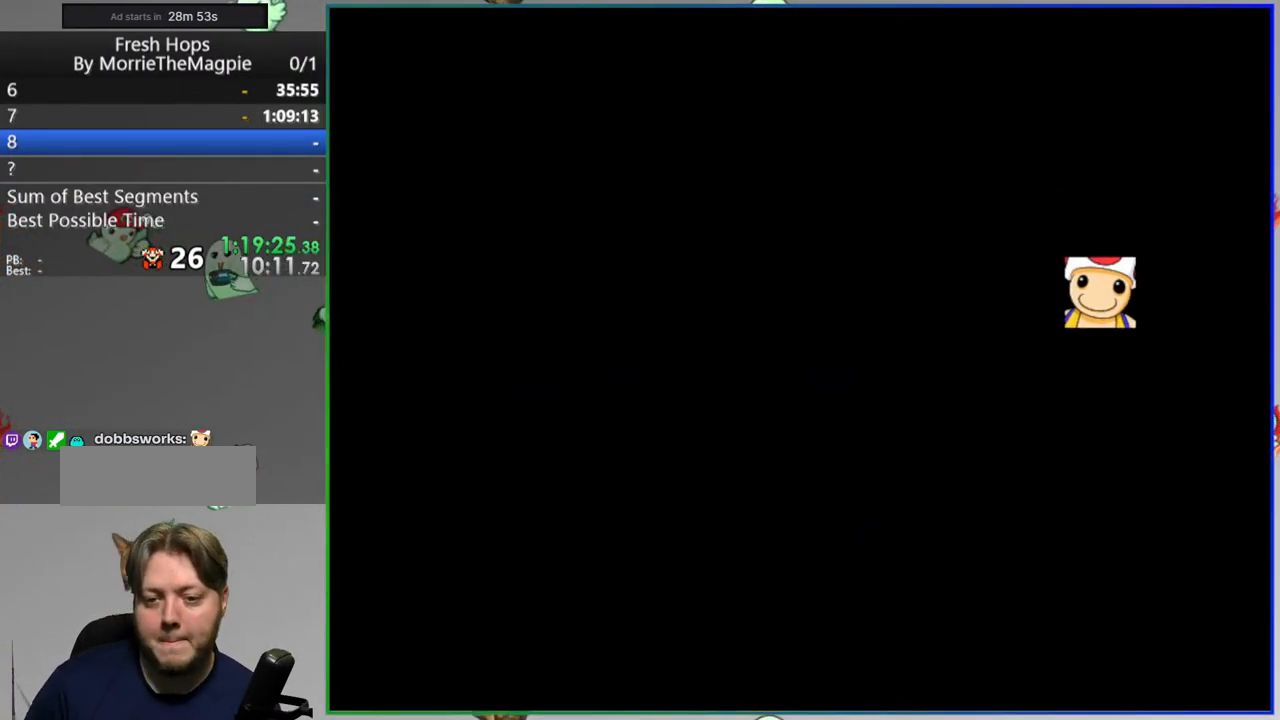
{"buttons": ["Y", "DPAD_RIGHT"], "events": [[50, "DPAD_RIGHT", "down"]]}
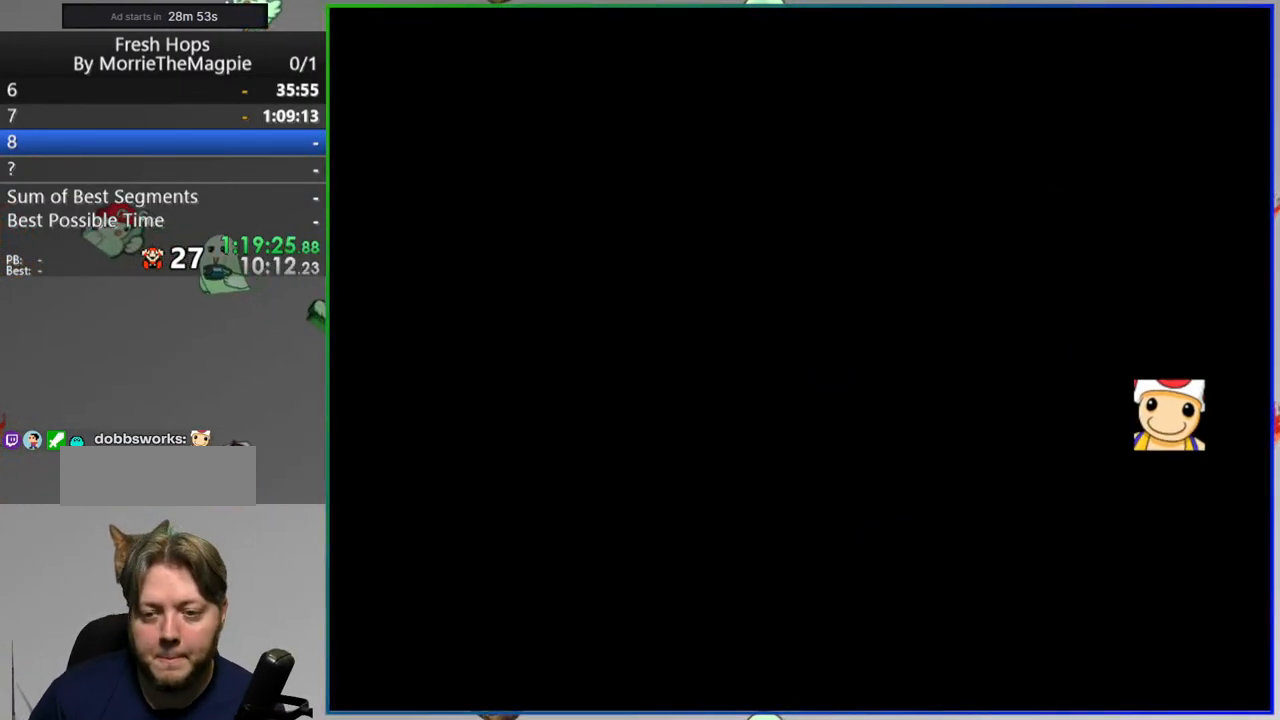
{"buttons": ["Y", "DPAD_RIGHT"], "events": []}
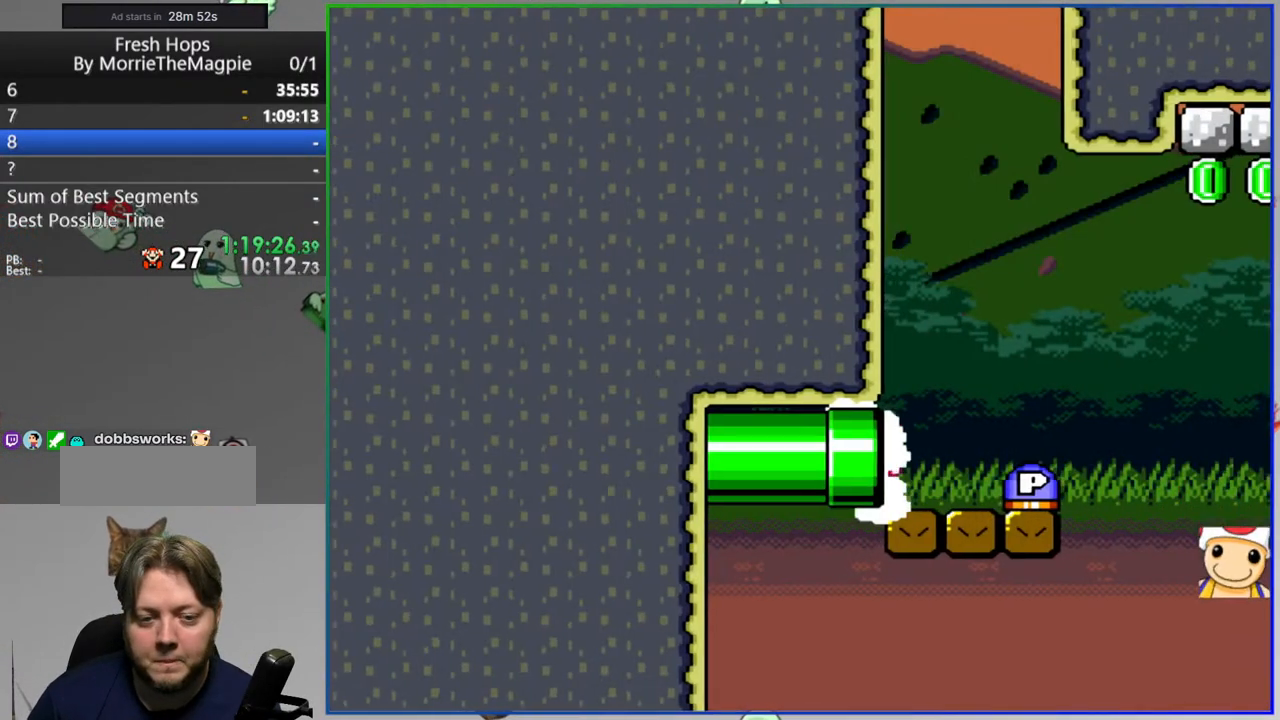
{"buttons": ["B", "Y", "DPAD_UP", "DPAD_RIGHT"], "events": [[417, "B", "down"], [450, "DPAD_UP", "down"]]}
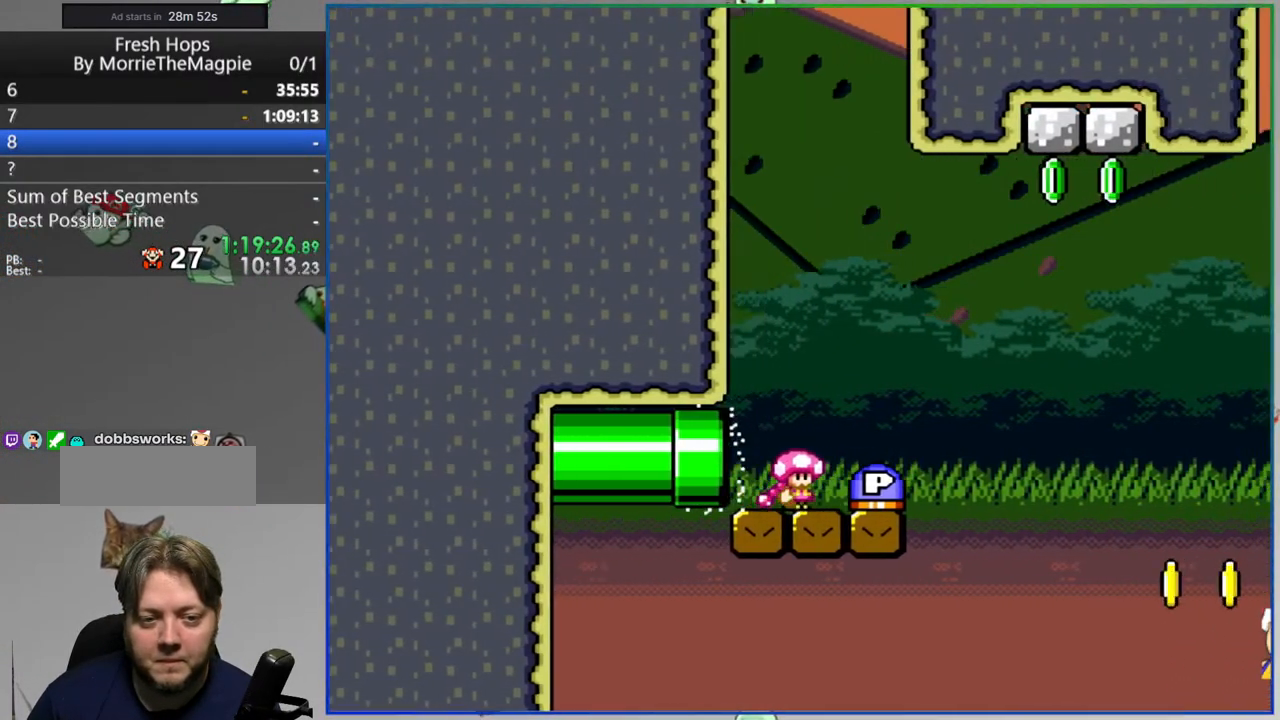
{"buttons": ["B", "DPAD_RIGHT"], "events": [[133, "Y", "up"], [167, "DPAD_RIGHT", "up"], [233, "DPAD_LEFT", "down"], [383, "DPAD_LEFT", "up"], [417, "DPAD_RIGHT", "down"], [417, "DPAD_UP", "up"]]}
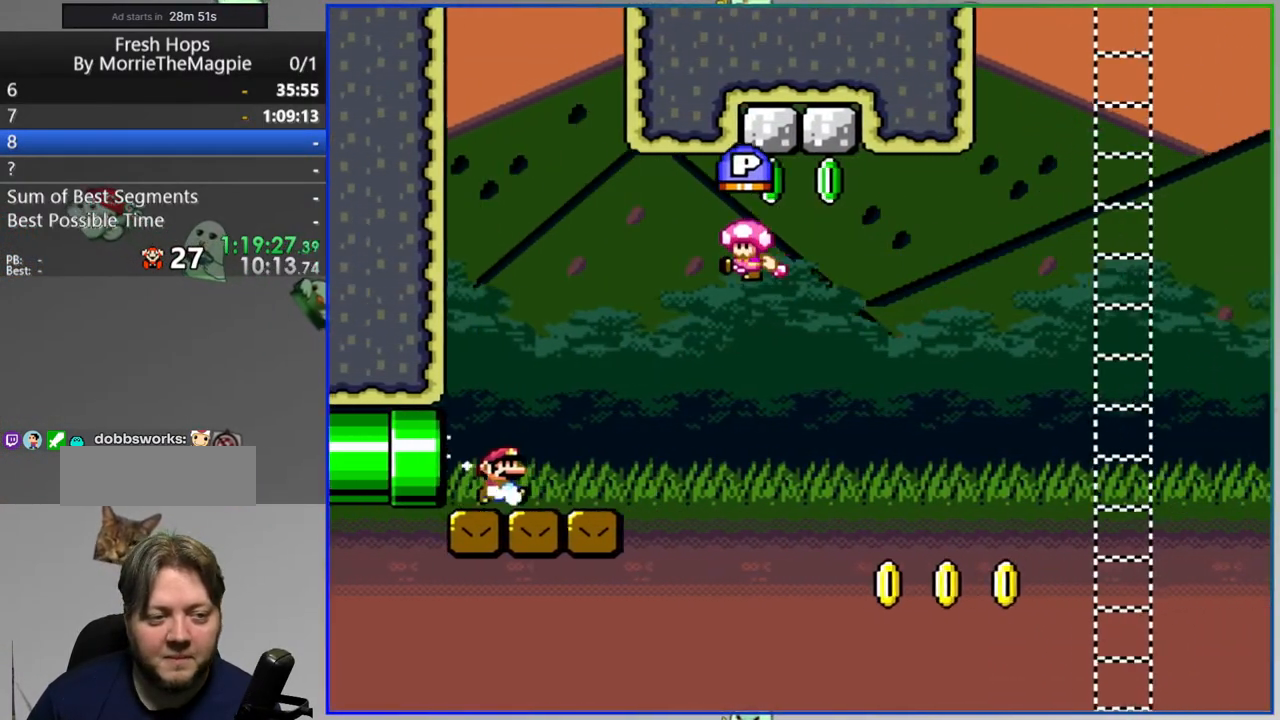
{"buttons": ["Y", "DPAD_RIGHT"], "events": [[83, "B", "up"], [250, "Y", "down"]]}
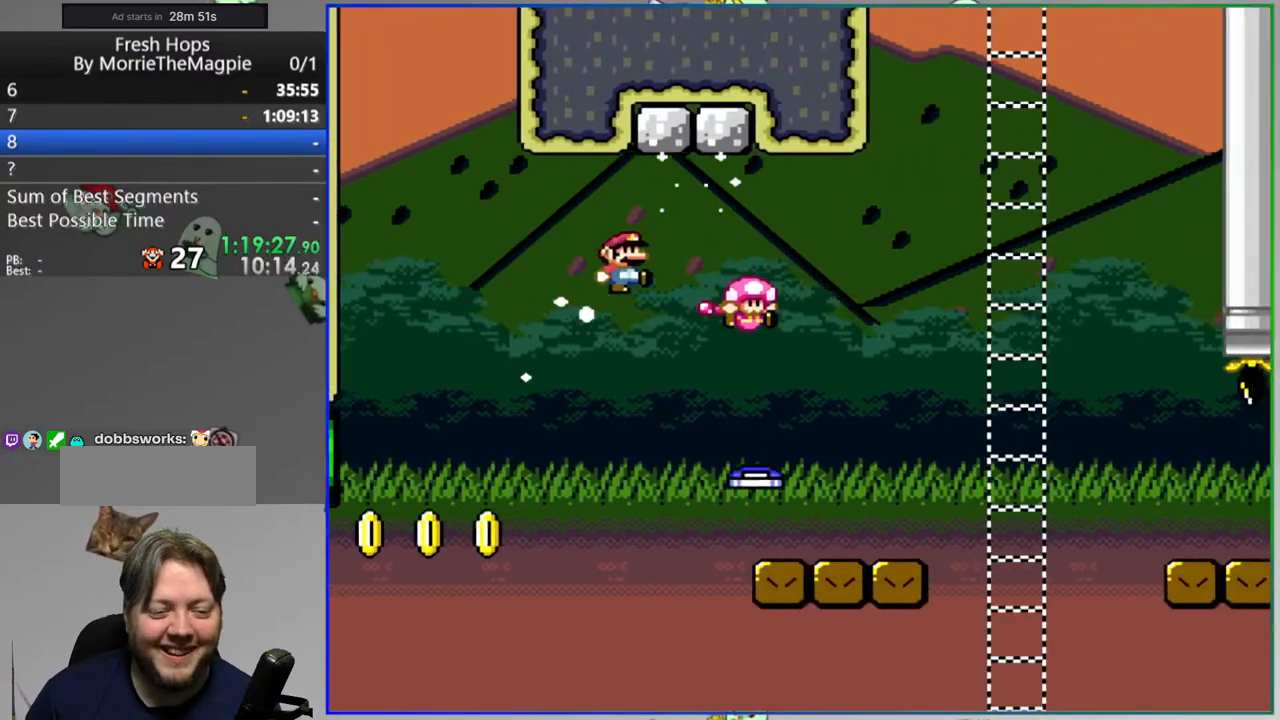
{"buttons": ["Y", "DPAD_RIGHT"], "events": [[100, "A", "down"], [217, "A", "up"]]}
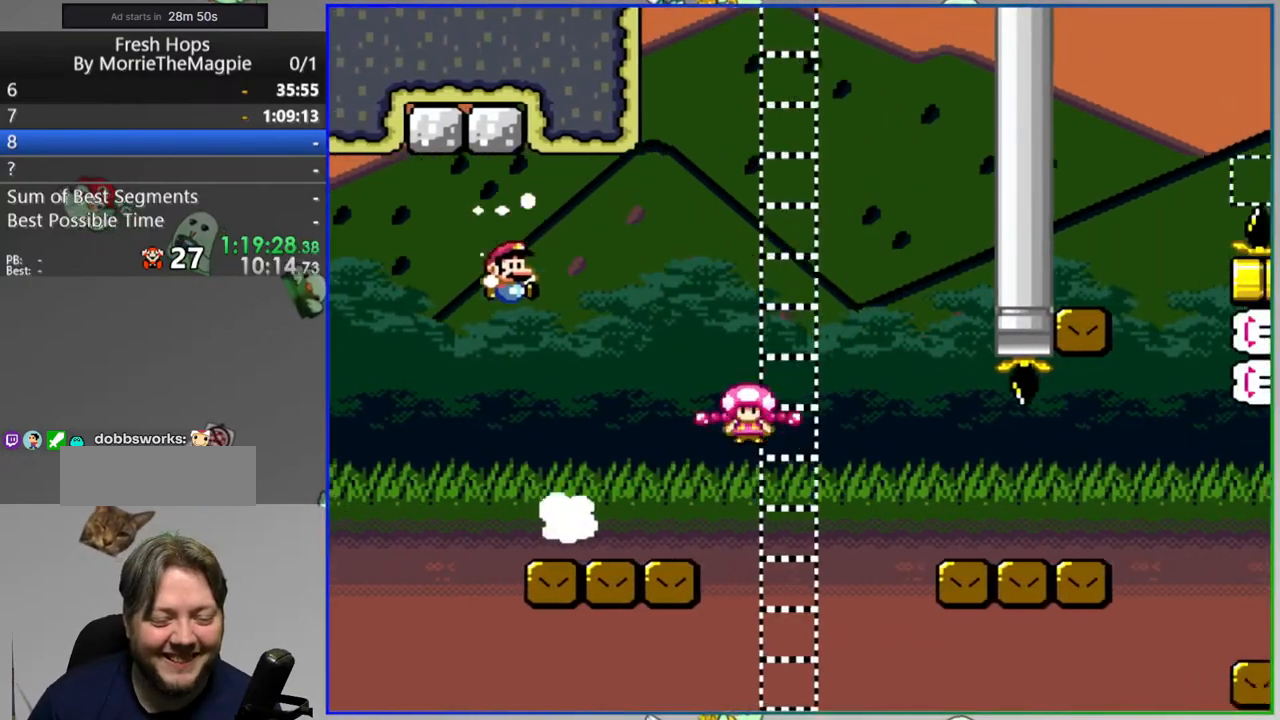
{"buttons": ["A", "Y", "DPAD_RIGHT"], "events": [[383, "A", "down"]]}